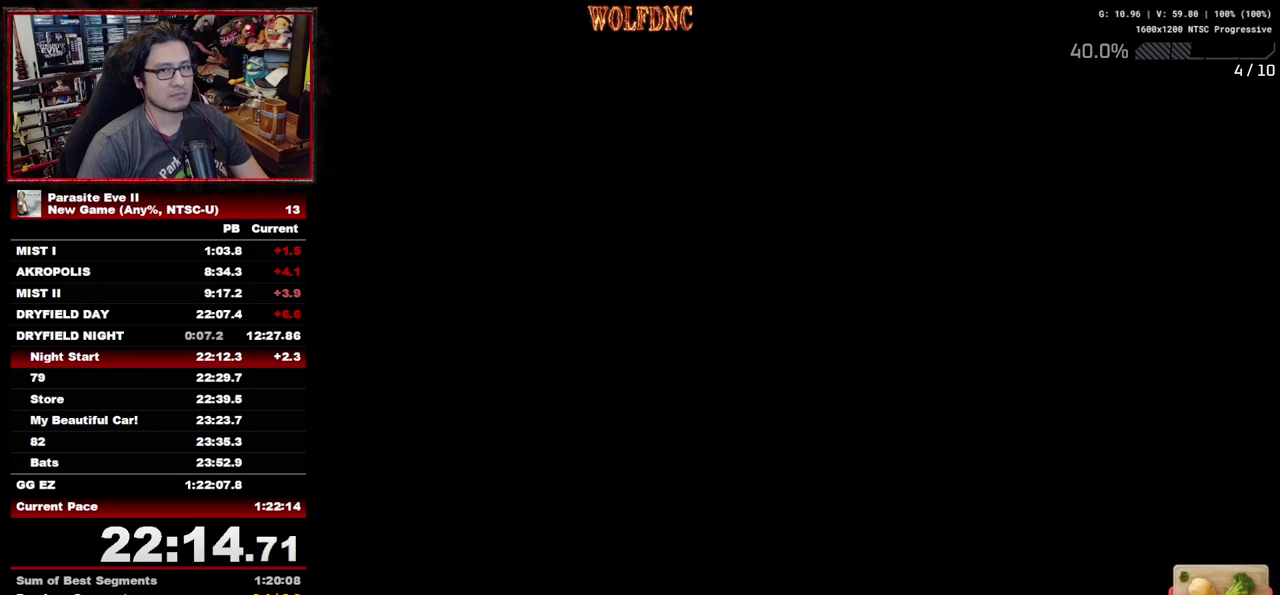
Gameplay with a controller (PlayStation layout); each line is a JSON object with the inputs held at the frame after it. "events" lists button and stick changes between this image and that frame as [ms after this image, input, new state], when the widget could be followed in between. Not read: L3 R3.
{"buttons": [], "events": [[50, "START", "down"], [100, "START", "up"], [183, "START", "down"], [233, "START", "up"]]}
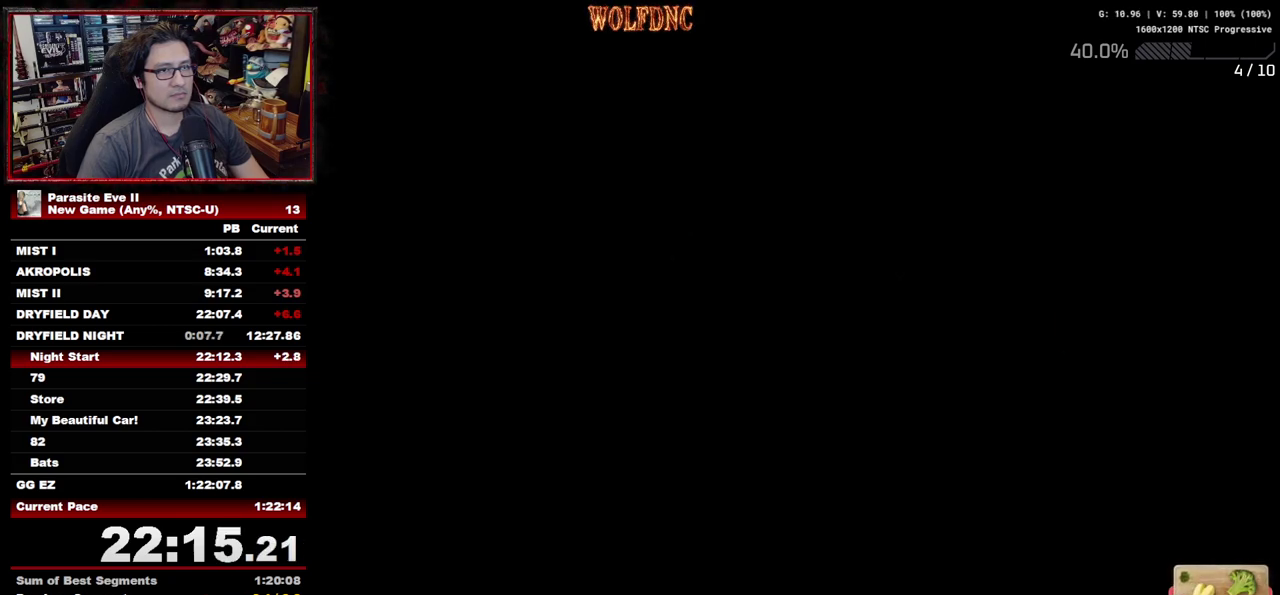
{"buttons": ["START"], "events": [[200, "START", "down"], [250, "START", "up"], [433, "START", "down"]]}
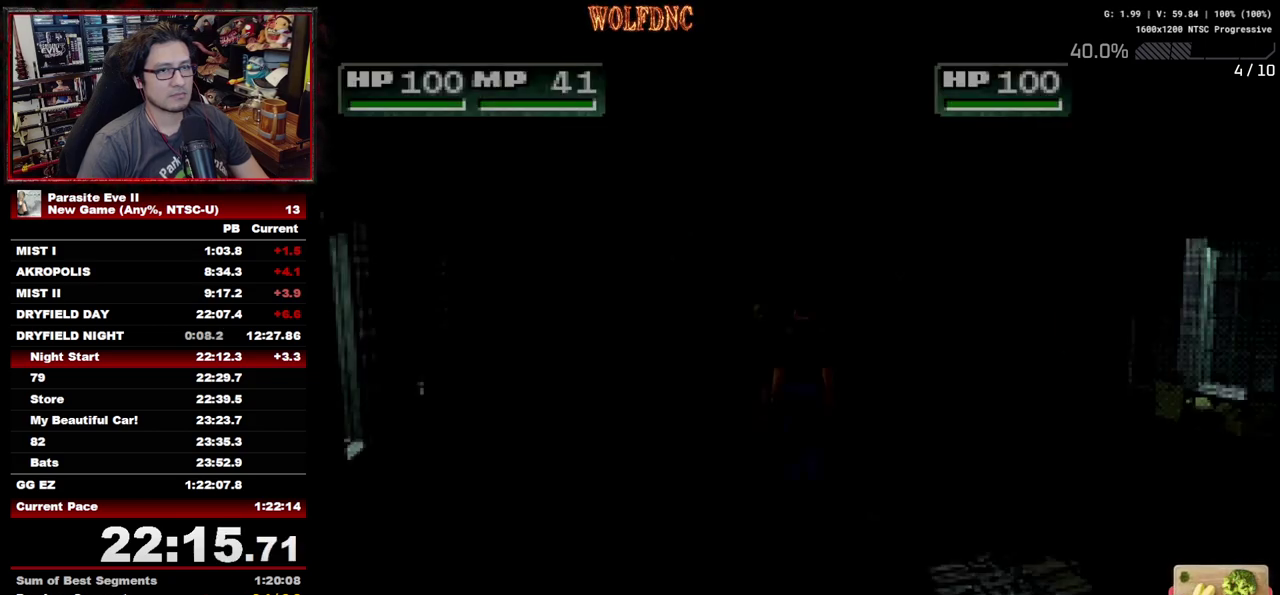
{"buttons": ["DPAD_UP"], "events": [[33, "START", "up"], [117, "START", "down"], [167, "START", "up"], [217, "START", "down"], [317, "START", "up"], [500, "DPAD_UP", "down"]]}
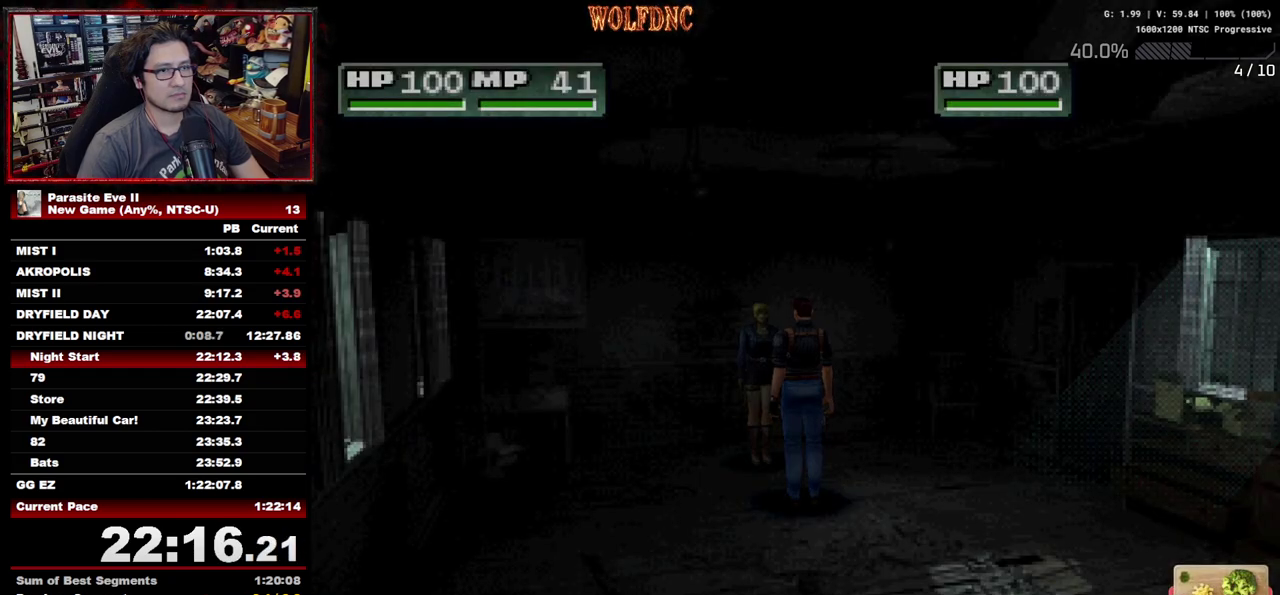
{"buttons": ["DPAD_UP"], "events": [[100, "DPAD_LEFT", "down"], [367, "DPAD_LEFT", "up"]]}
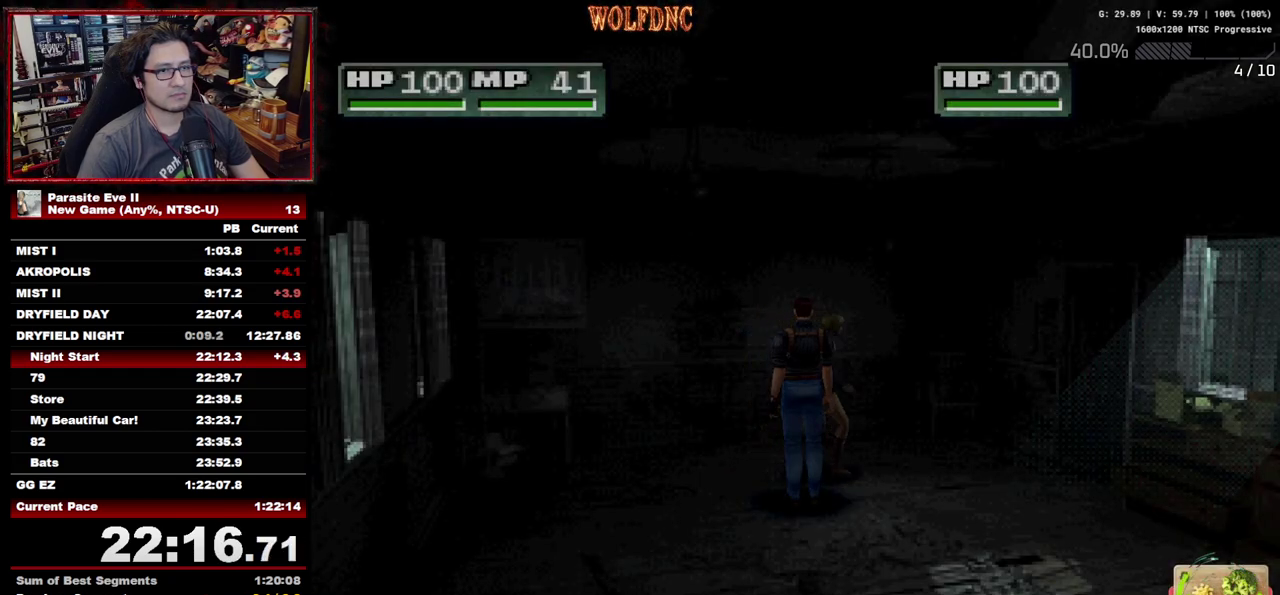
{"buttons": ["CROSS", "DPAD_UP", "DPAD_LEFT"], "events": [[17, "DPAD_LEFT", "down"], [150, "DPAD_LEFT", "up"], [433, "CROSS", "down"], [483, "DPAD_LEFT", "down"]]}
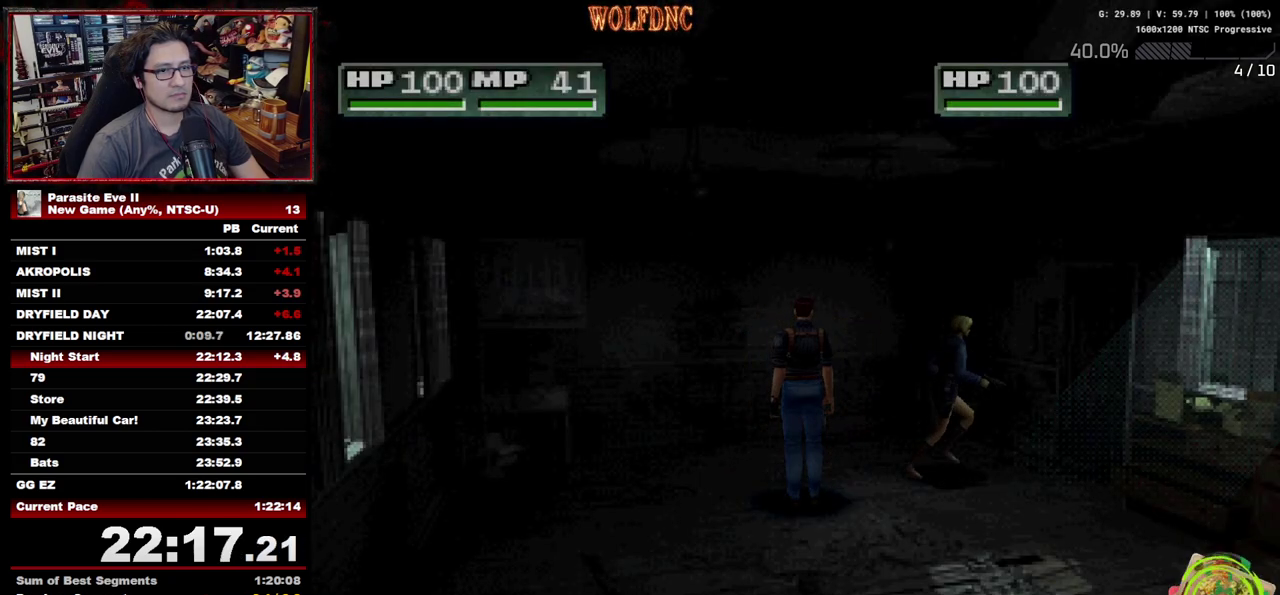
{"buttons": ["CROSS", "DPAD_UP", "DPAD_RIGHT"], "events": [[33, "CROSS", "up"], [83, "CROSS", "down"], [83, "DPAD_LEFT", "up"], [167, "CROSS", "up"], [217, "CROSS", "down"], [317, "CROSS", "up"], [450, "CROSS", "down"], [500, "DPAD_RIGHT", "down"]]}
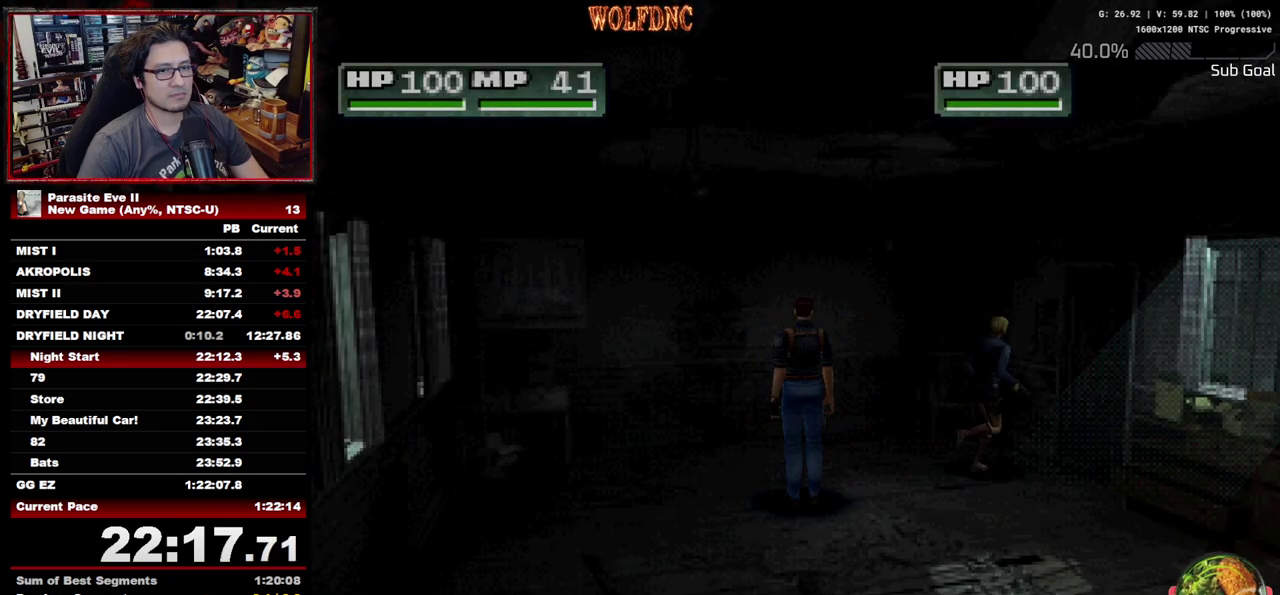
{"buttons": ["DPAD_UP"], "events": [[50, "CROSS", "up"], [100, "DPAD_RIGHT", "up"], [133, "CROSS", "down"], [233, "CROSS", "up"], [283, "CROSS", "down"], [283, "DPAD_RIGHT", "down"], [333, "CROSS", "up"], [333, "DPAD_RIGHT", "up"], [417, "CROSS", "down"], [467, "CROSS", "up"]]}
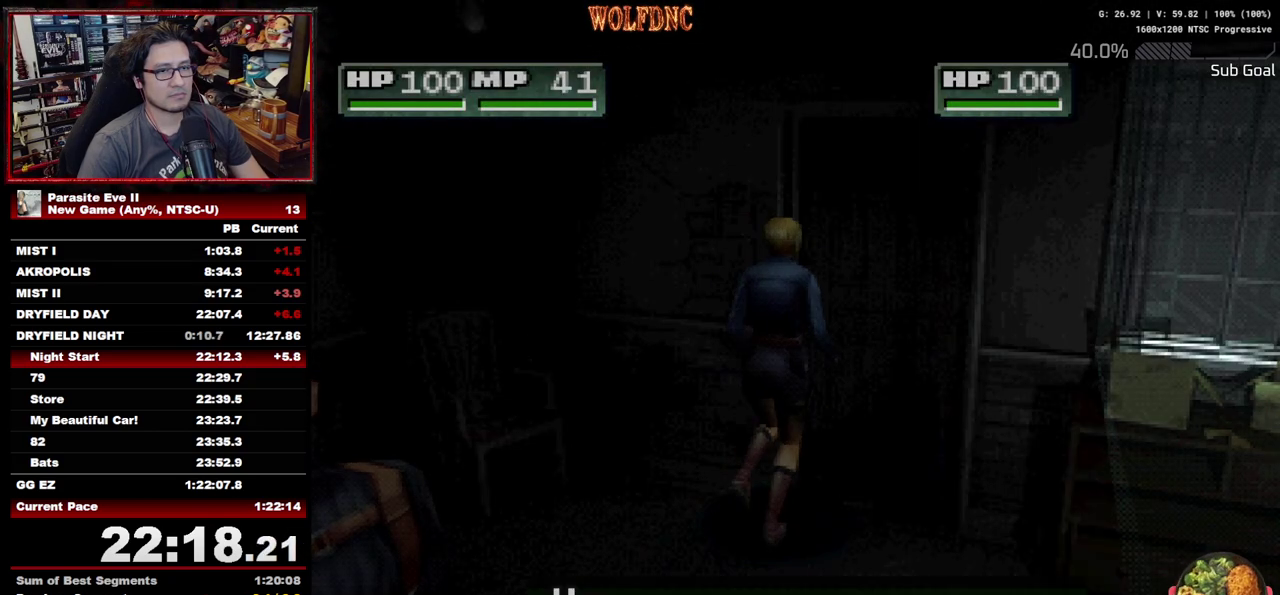
{"buttons": ["CROSS", "CIRCLE", "DPAD_UP"], "events": [[17, "CROSS", "down"], [67, "CROSS", "up"], [117, "CROSS", "down"], [200, "CROSS", "up"], [250, "CROSS", "down"], [350, "CIRCLE", "down"], [433, "CROSS", "up"], [483, "CROSS", "down"]]}
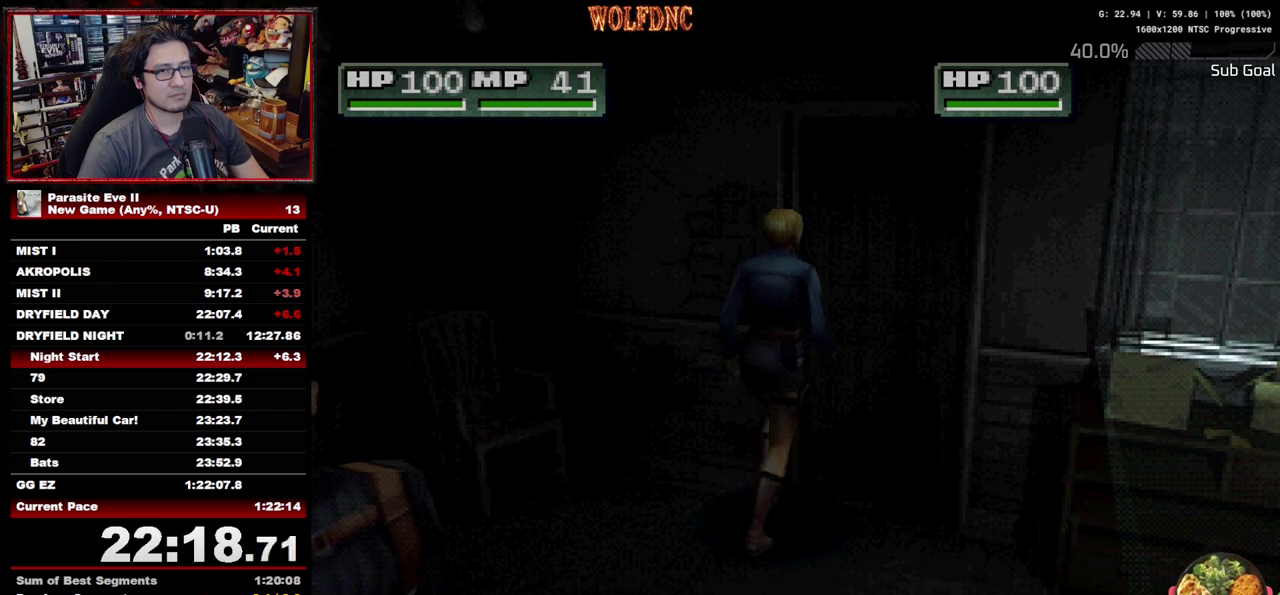
{"buttons": ["DPAD_UP"], "events": [[33, "CIRCLE", "up"], [117, "CROSS", "up"], [167, "CROSS", "down"], [267, "CROSS", "up"]]}
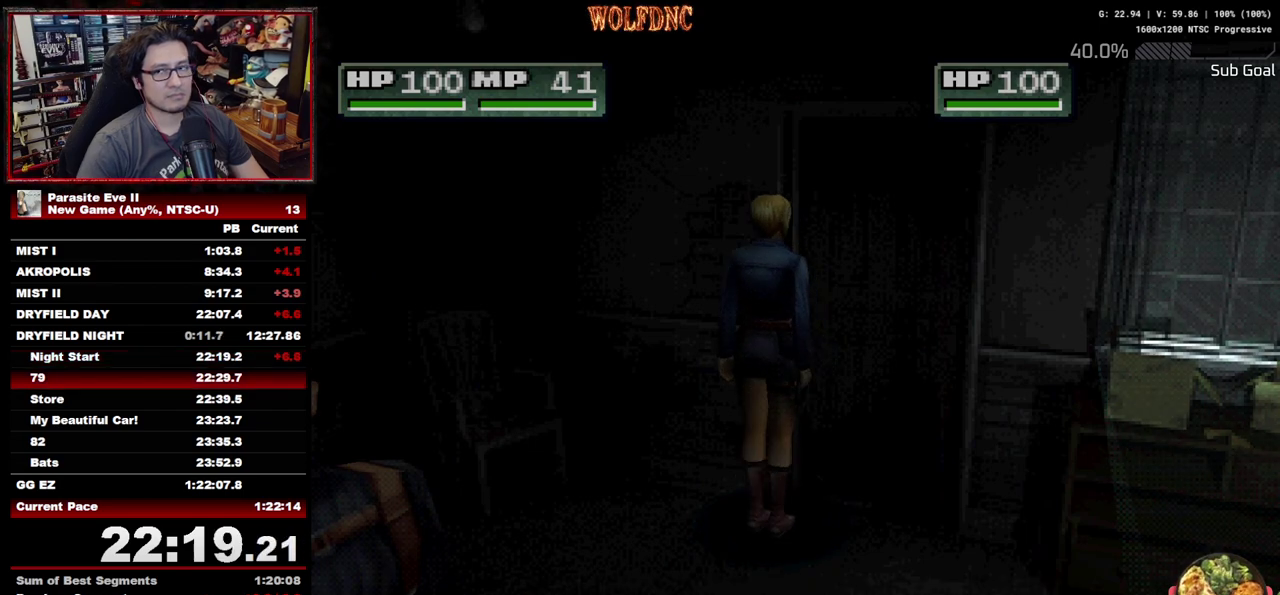
{"buttons": ["DPAD_UP"], "events": []}
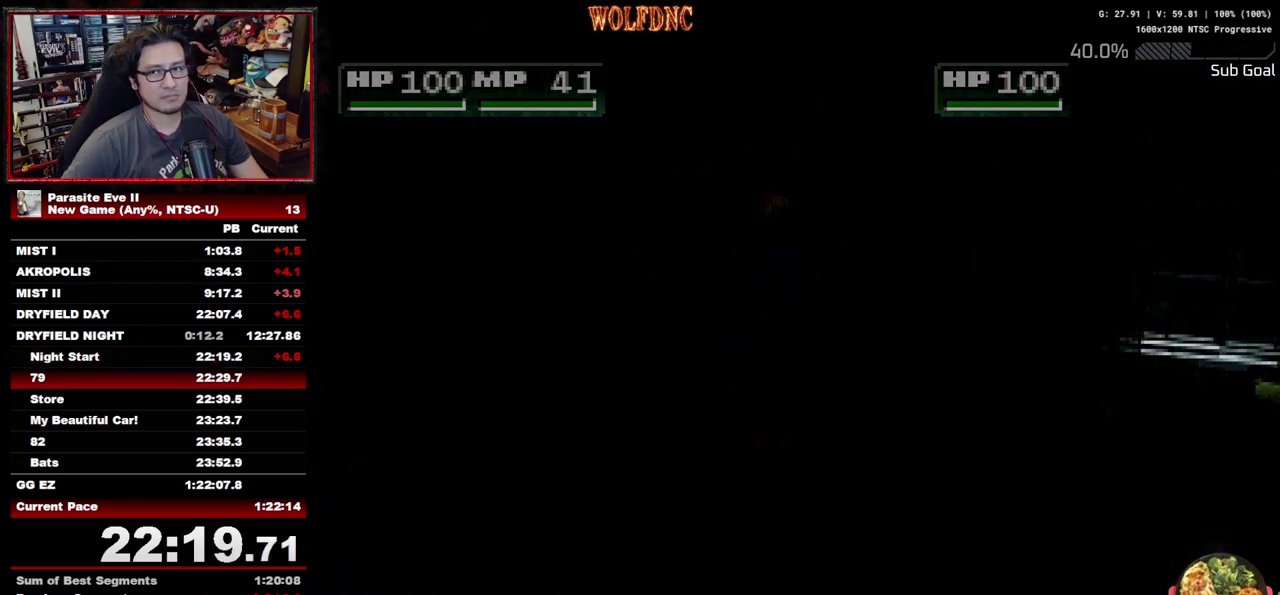
{"buttons": ["DPAD_UP"], "events": []}
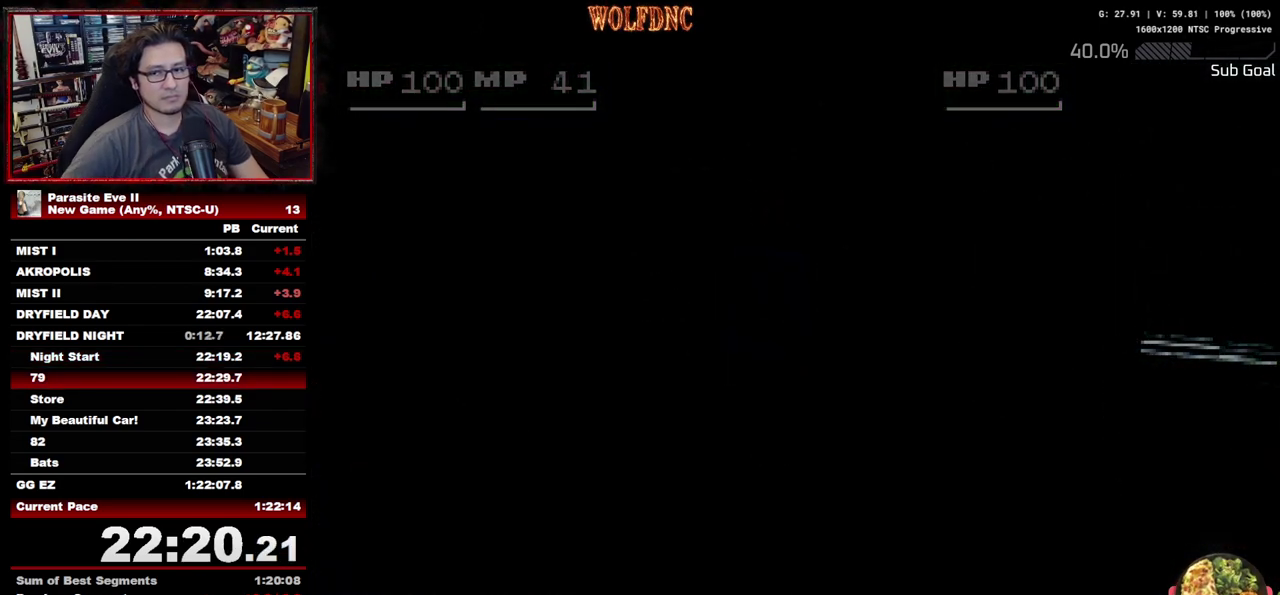
{"buttons": ["DPAD_UP"], "events": []}
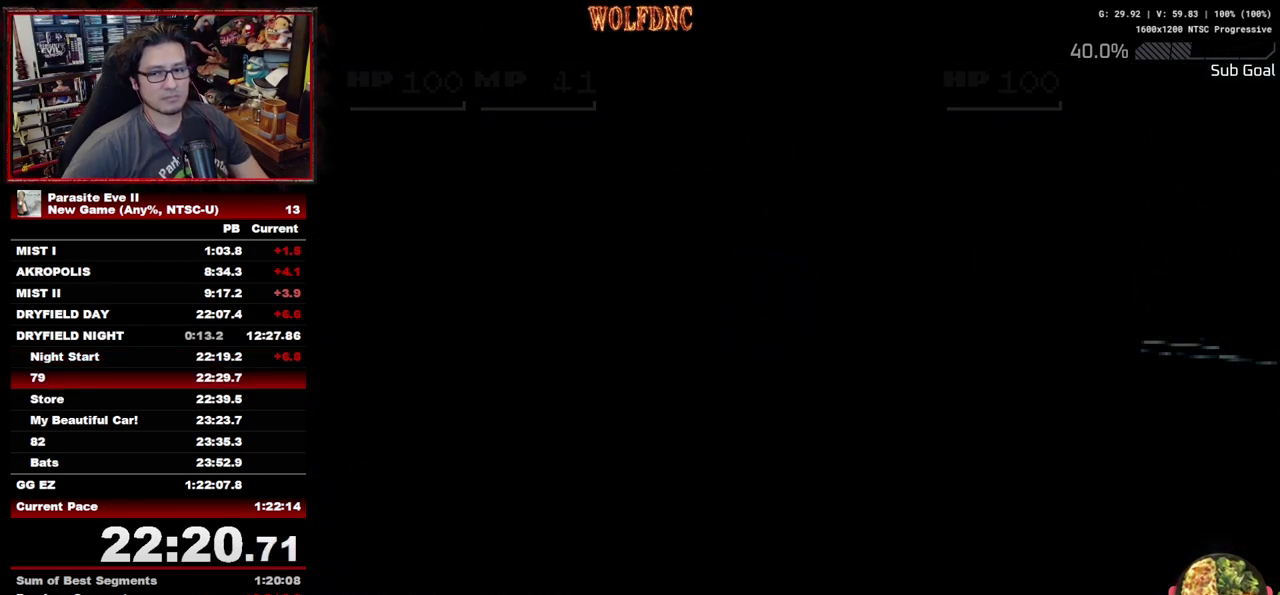
{"buttons": ["DPAD_UP"], "events": []}
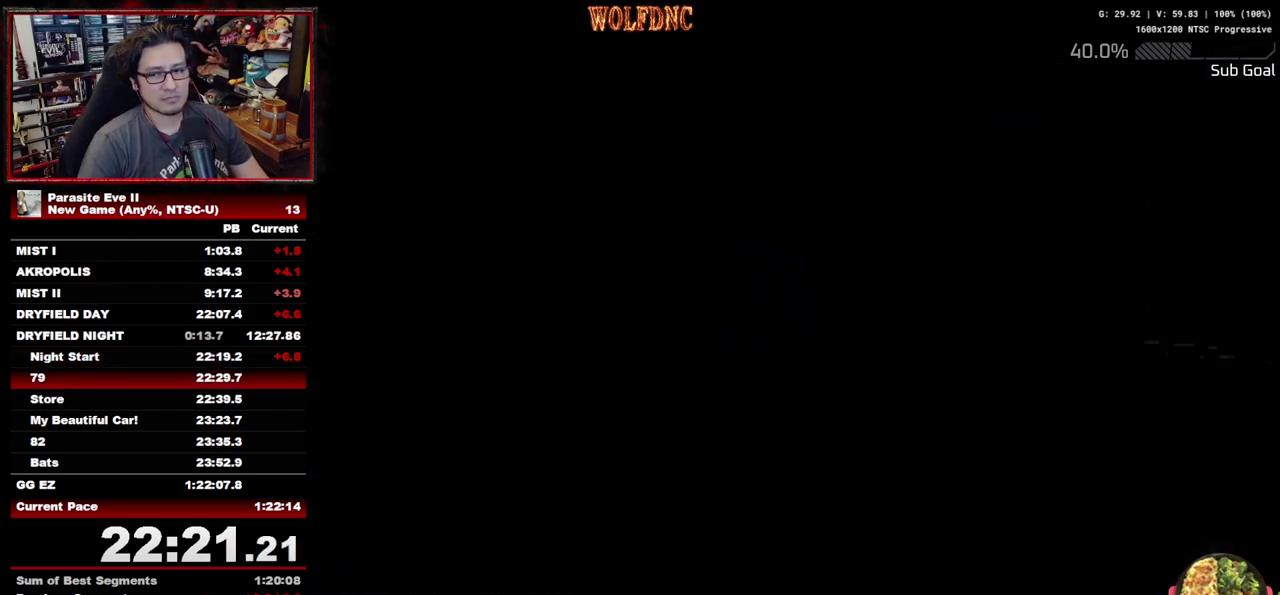
{"buttons": ["DPAD_UP"], "events": []}
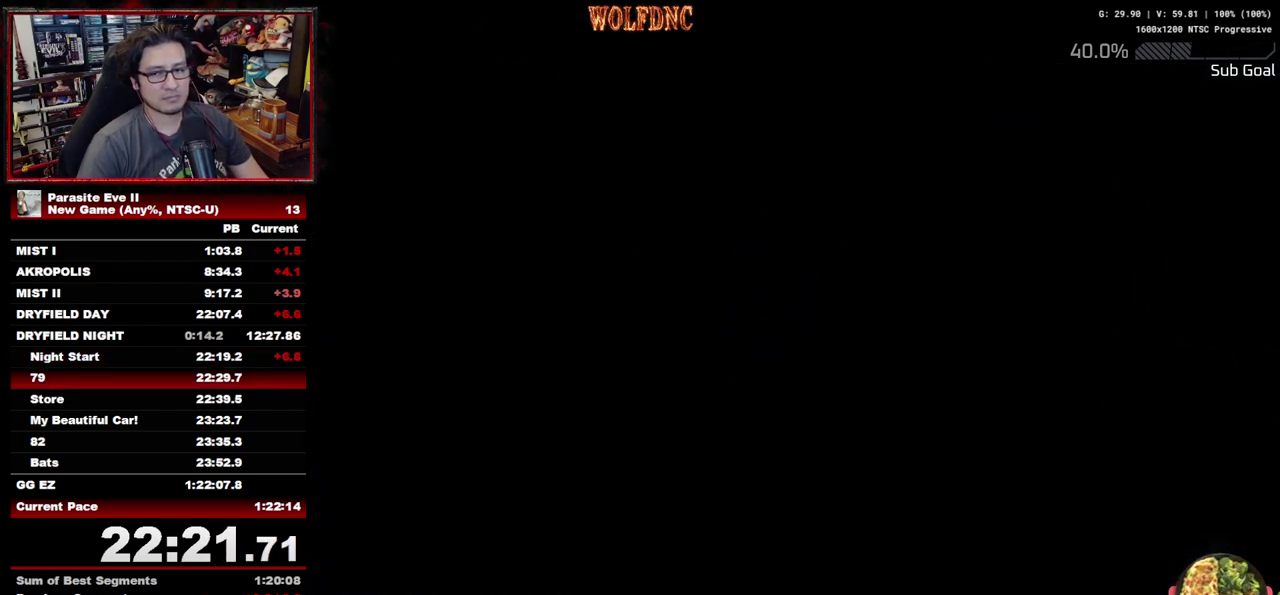
{"buttons": ["DPAD_UP"], "events": []}
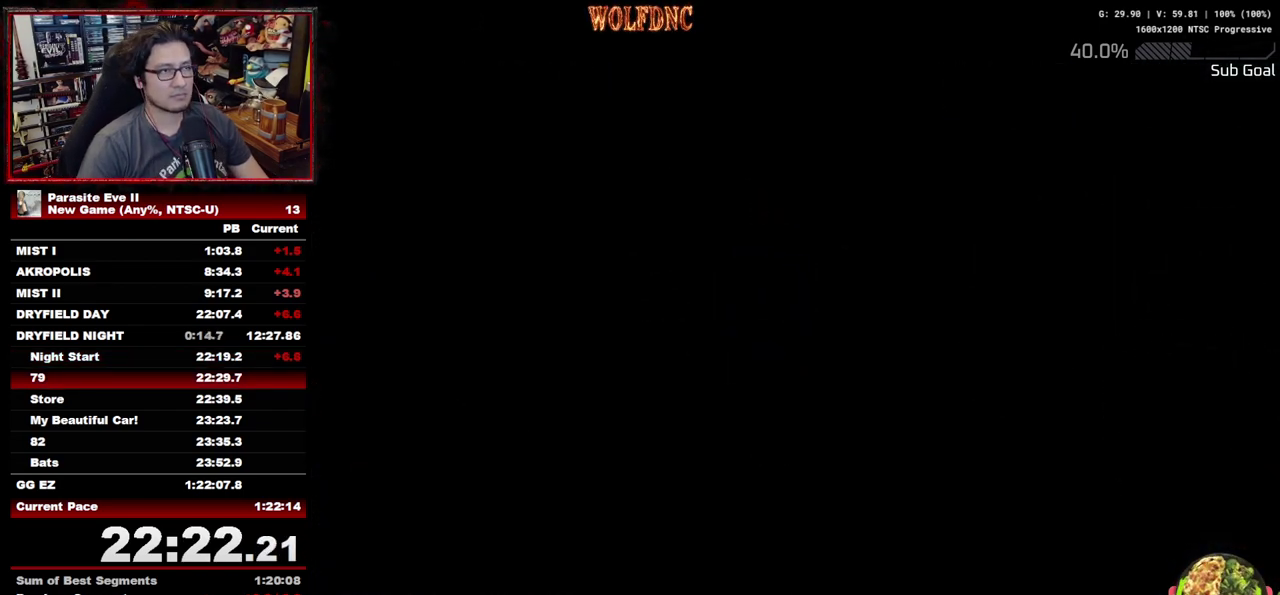
{"buttons": ["DPAD_UP"], "events": []}
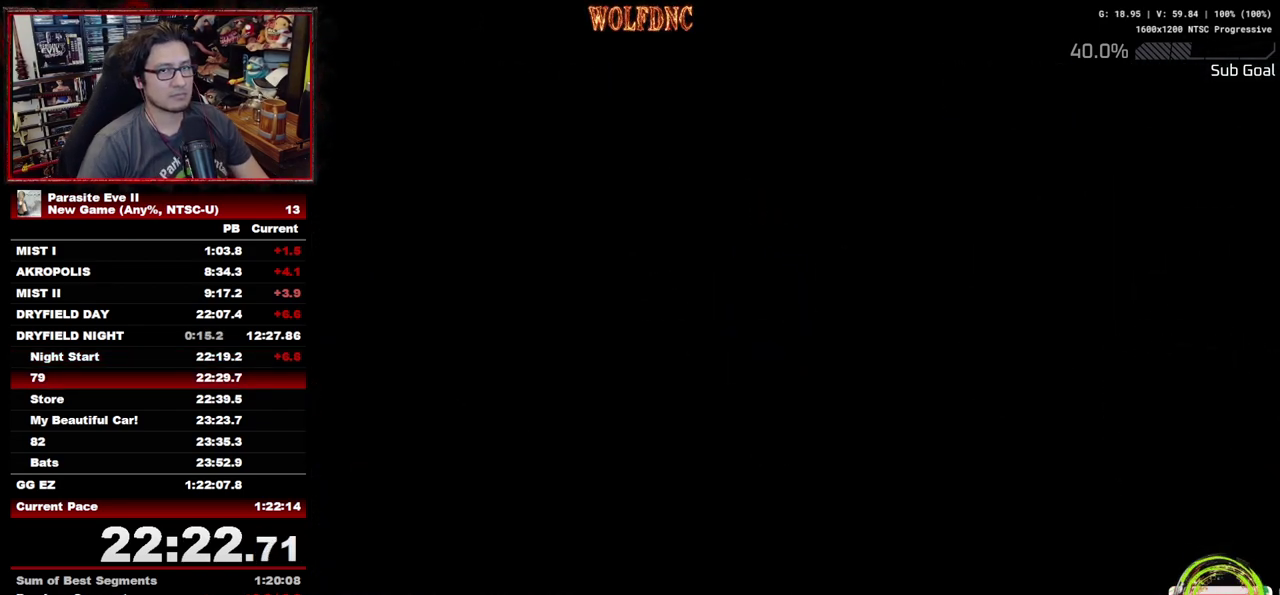
{"buttons": ["DPAD_UP"], "events": [[200, "DPAD_RIGHT", "down"], [300, "DPAD_RIGHT", "up"]]}
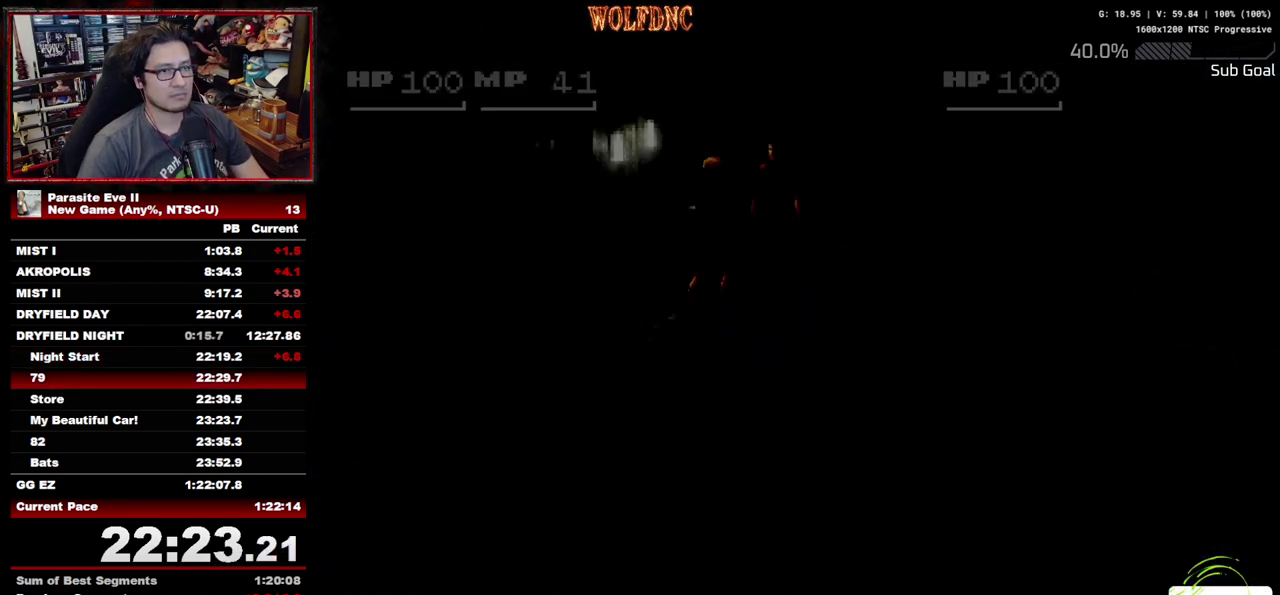
{"buttons": ["DPAD_UP"], "events": [[83, "DPAD_RIGHT", "down"], [167, "DPAD_RIGHT", "up"], [317, "DPAD_RIGHT", "down"], [500, "DPAD_RIGHT", "up"]]}
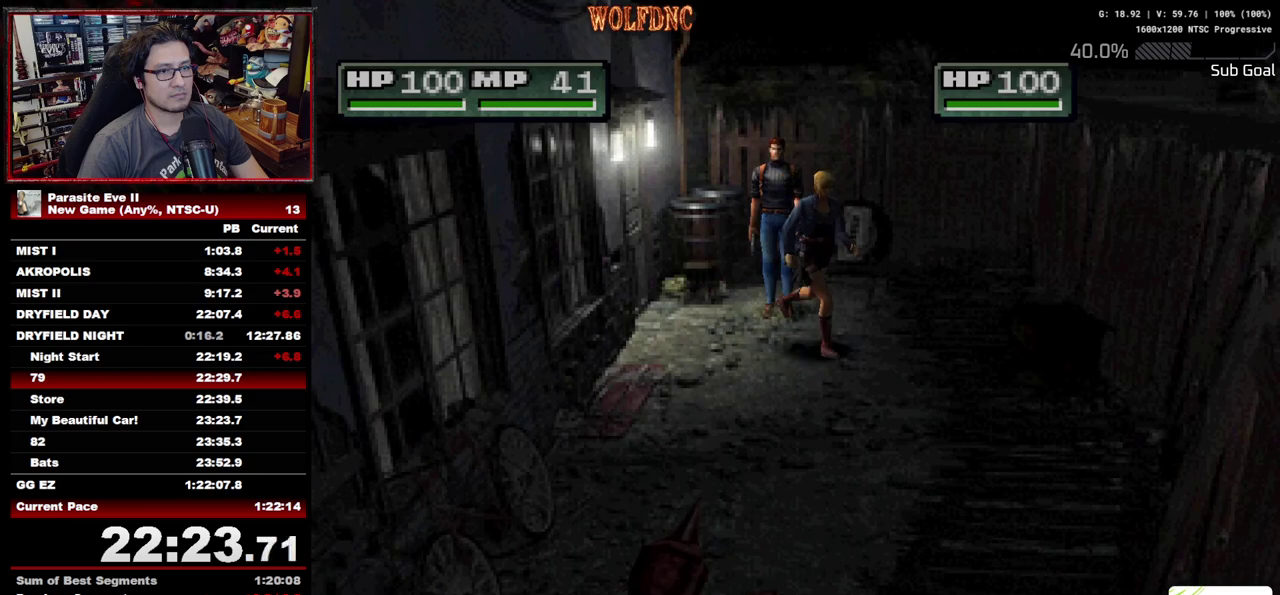
{"buttons": ["DPAD_UP"], "events": []}
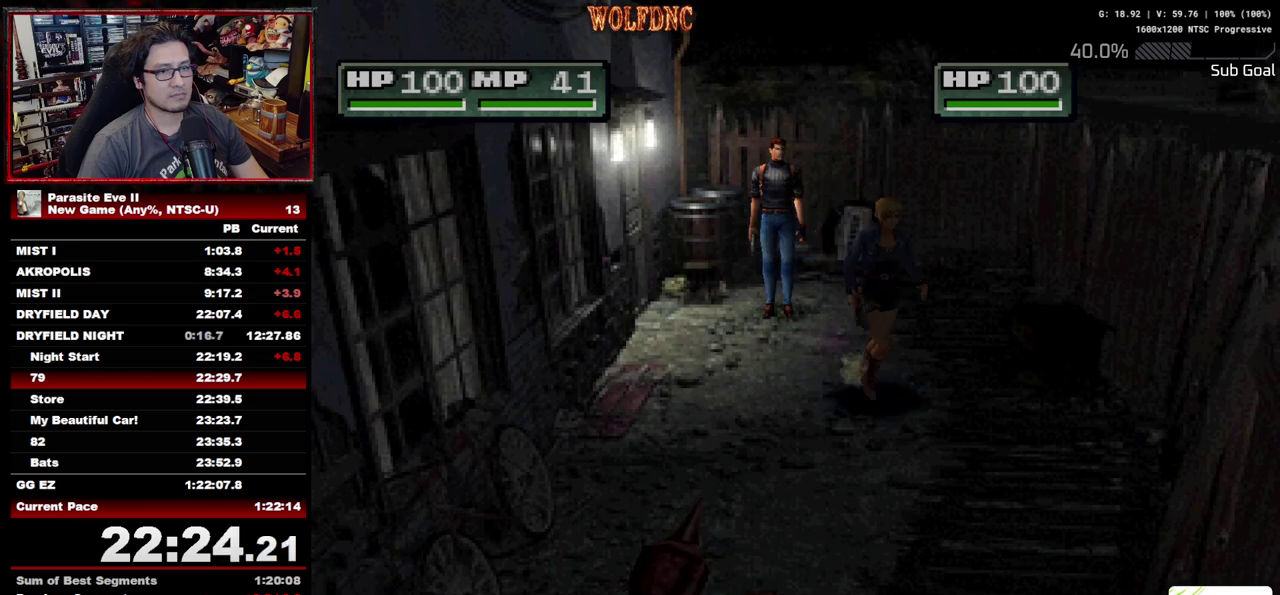
{"buttons": ["DPAD_UP"], "events": [[67, "DPAD_LEFT", "down"], [150, "DPAD_LEFT", "up"], [250, "DPAD_RIGHT", "down"], [433, "DPAD_RIGHT", "up"]]}
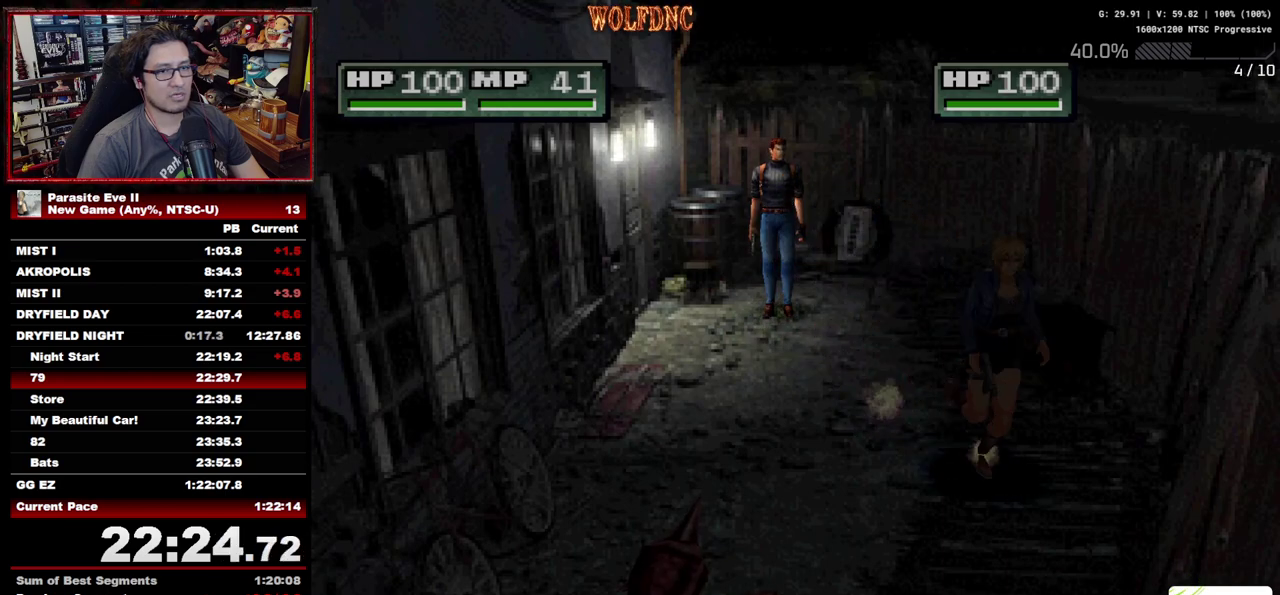
{"buttons": ["DPAD_UP"], "events": []}
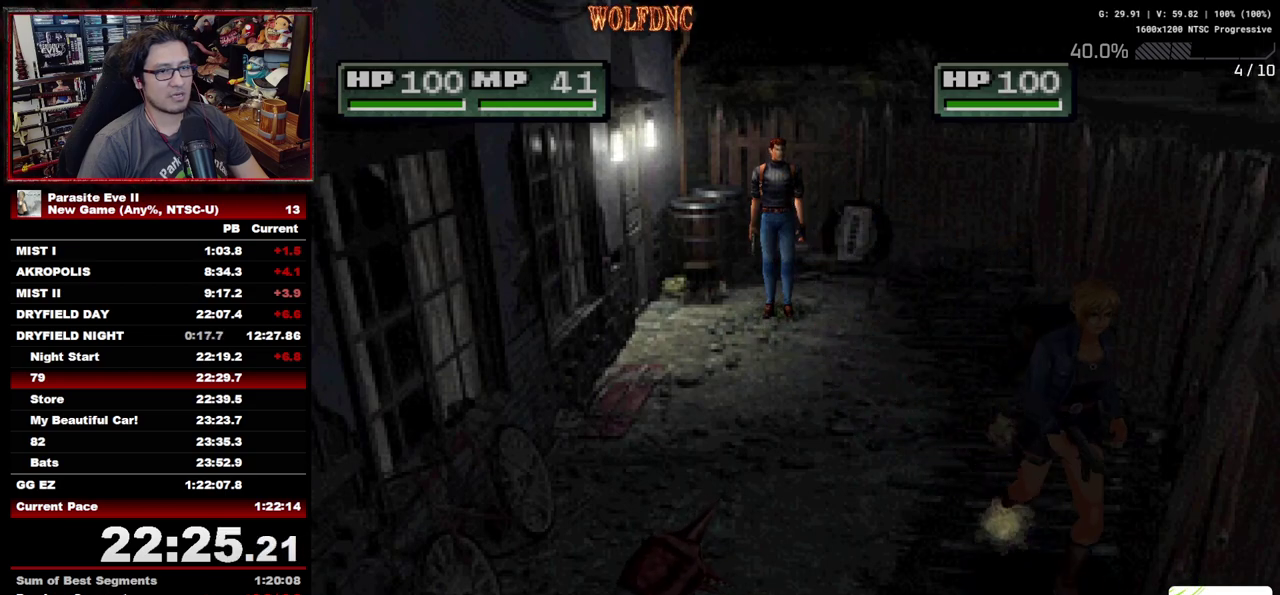
{"buttons": ["DPAD_UP"], "events": []}
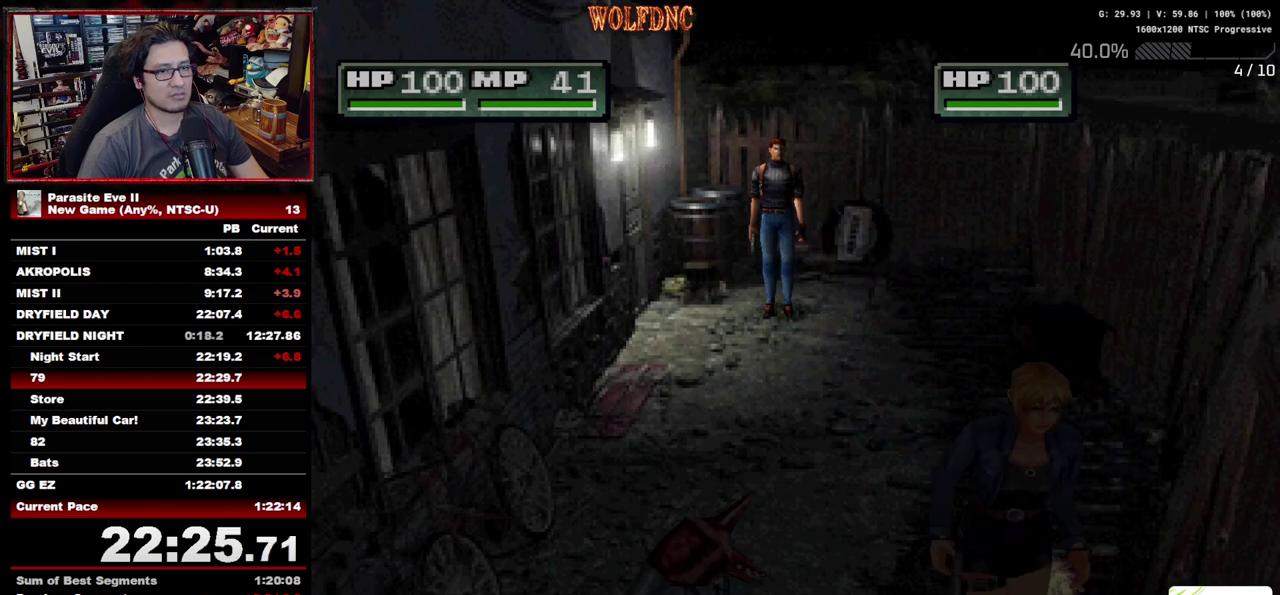
{"buttons": ["DPAD_UP"], "events": []}
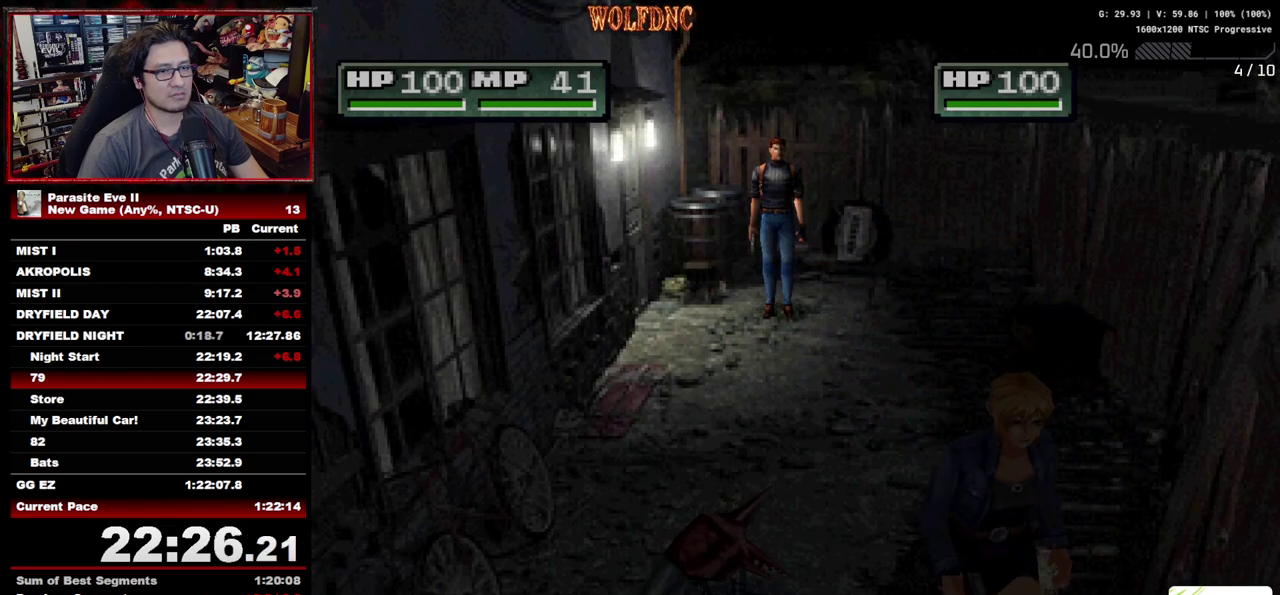
{"buttons": ["DPAD_UP"], "events": [[217, "DPAD_RIGHT", "down"], [267, "DPAD_RIGHT", "up"]]}
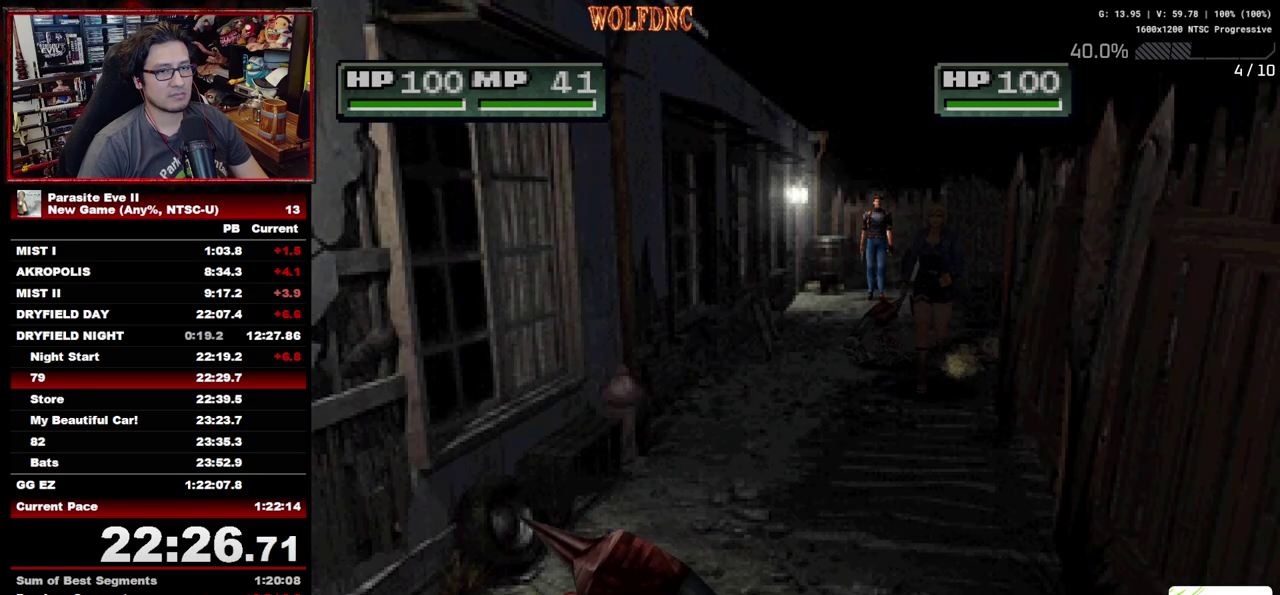
{"buttons": ["DPAD_UP"], "events": [[183, "DPAD_LEFT", "down"], [233, "DPAD_LEFT", "up"]]}
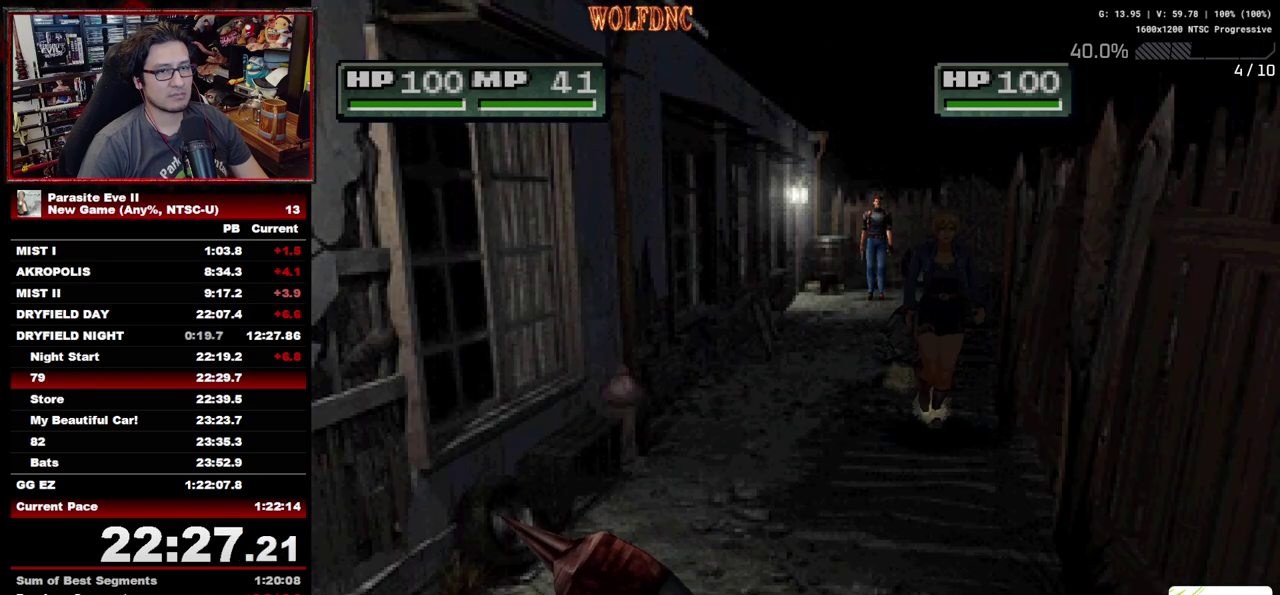
{"buttons": ["DPAD_UP"], "events": []}
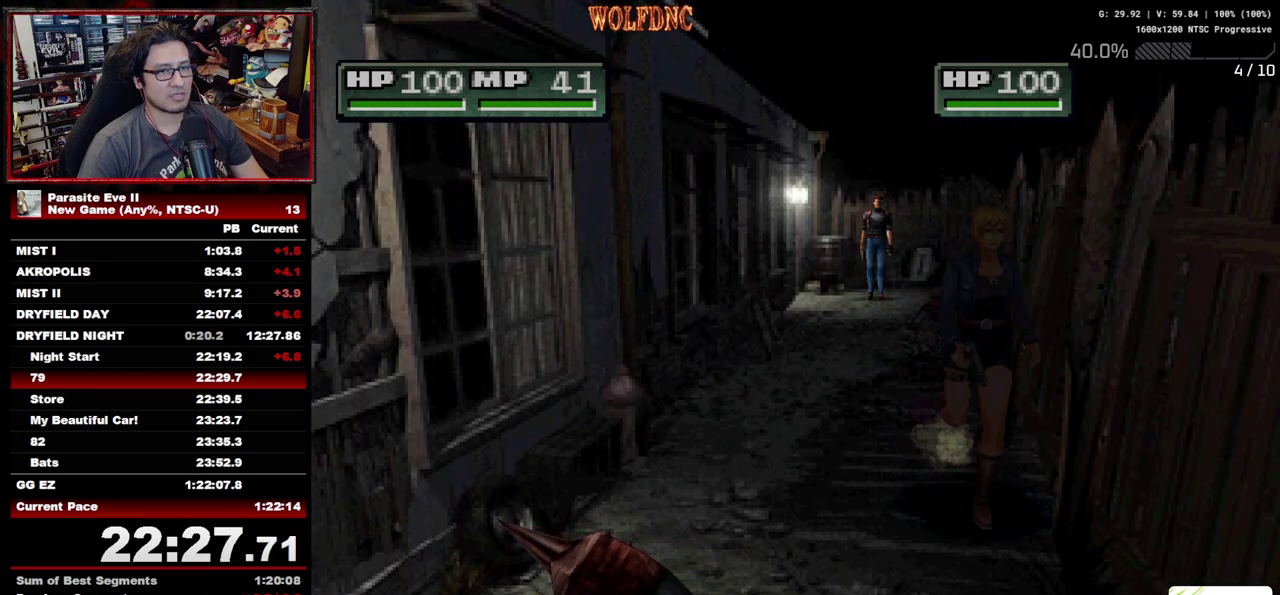
{"buttons": ["DPAD_UP"], "events": []}
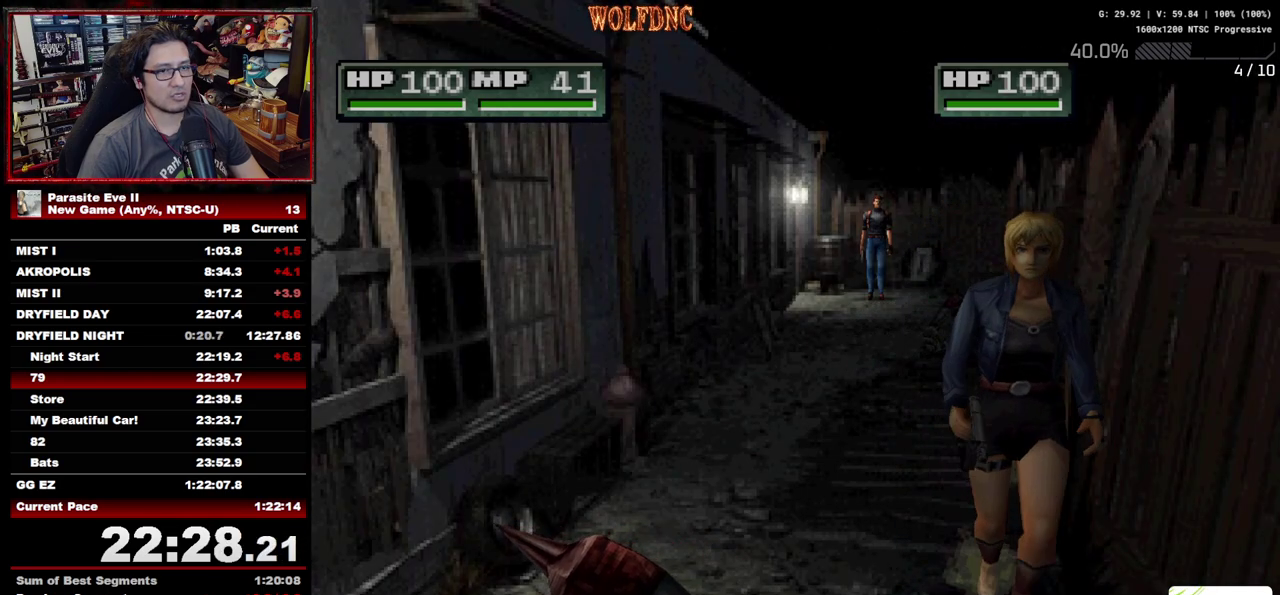
{"buttons": ["DPAD_UP"], "events": []}
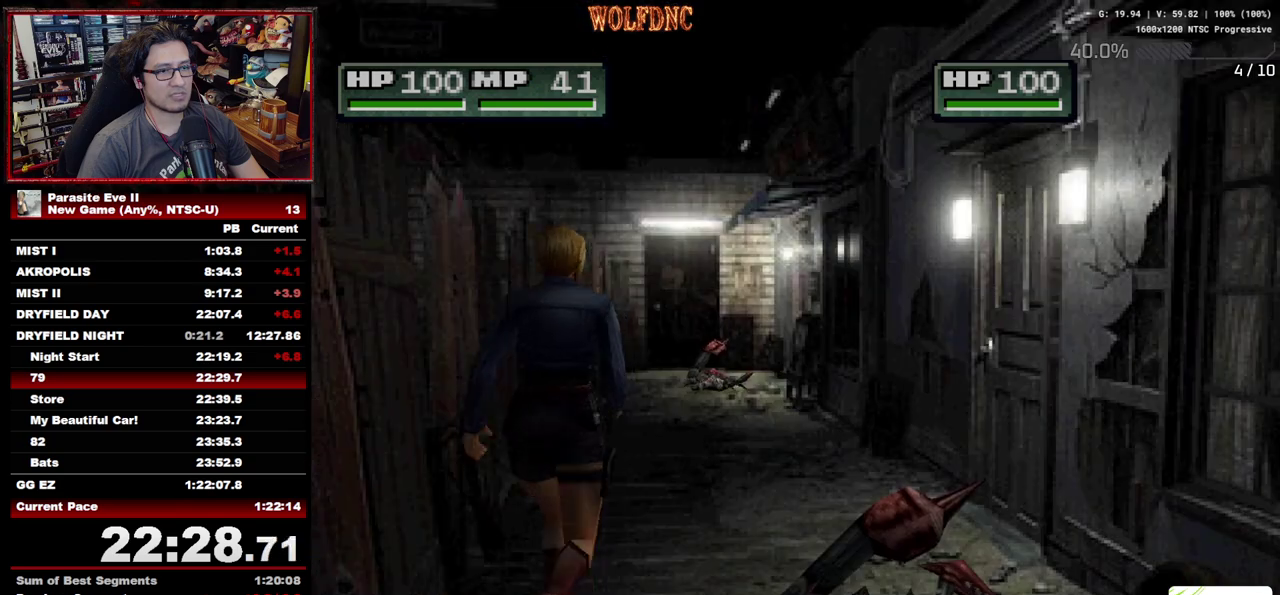
{"buttons": ["DPAD_UP", "DPAD_LEFT"], "events": [[483, "DPAD_LEFT", "down"]]}
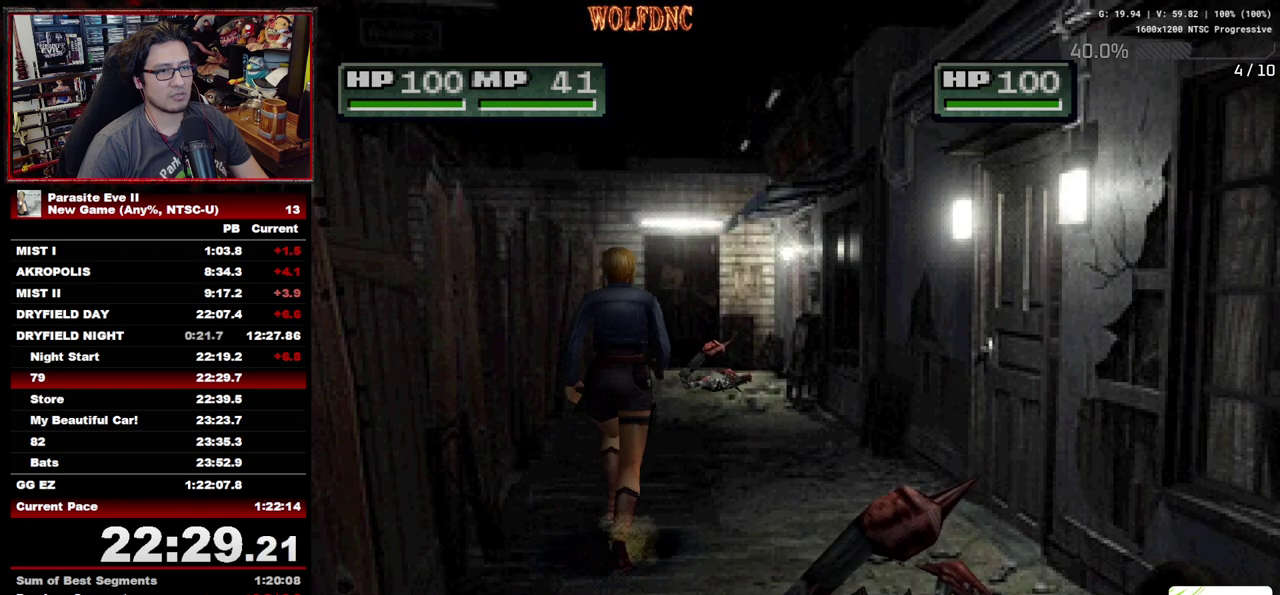
{"buttons": ["DPAD_UP"], "events": [[83, "DPAD_LEFT", "up"]]}
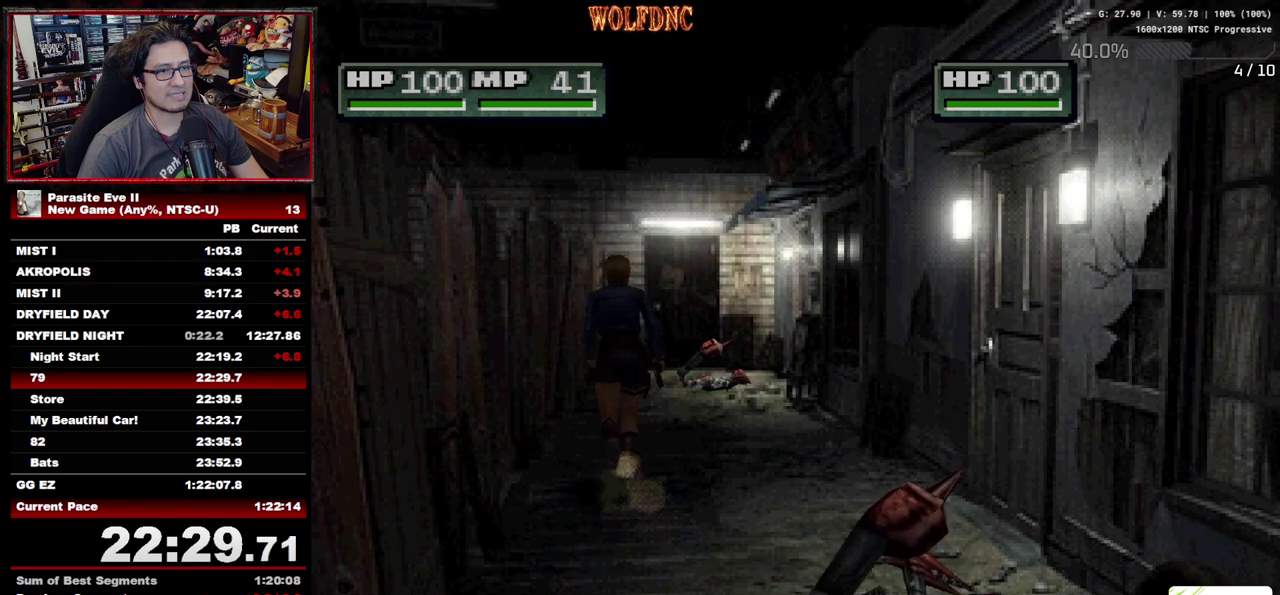
{"buttons": ["DPAD_UP"], "events": []}